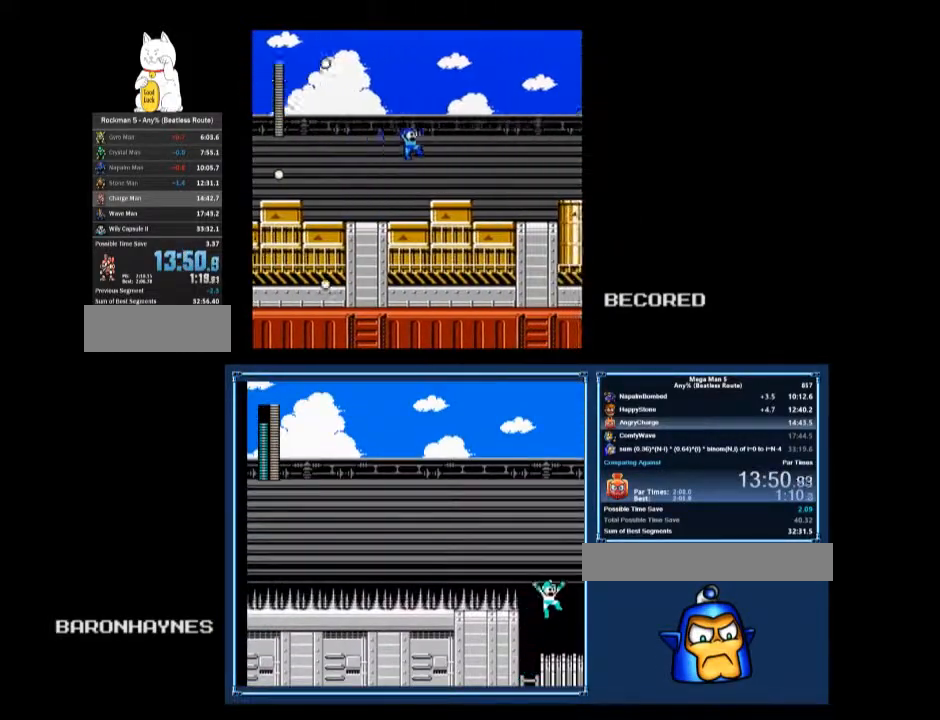
Gameplay with a controller (Nintendo layout); each line is a JSON object with the inputs held at the frame after it. "events" lists button and stick changes between this image and that frame as [ms after this image, input, new state], when the widget could be followed in between. Not read: L3 R3.
{"buttons": ["DPAD_DOWN", "DPAD_RIGHT"], "events": [[433, "DPAD_DOWN", "down"], [467, "B", "up"]]}
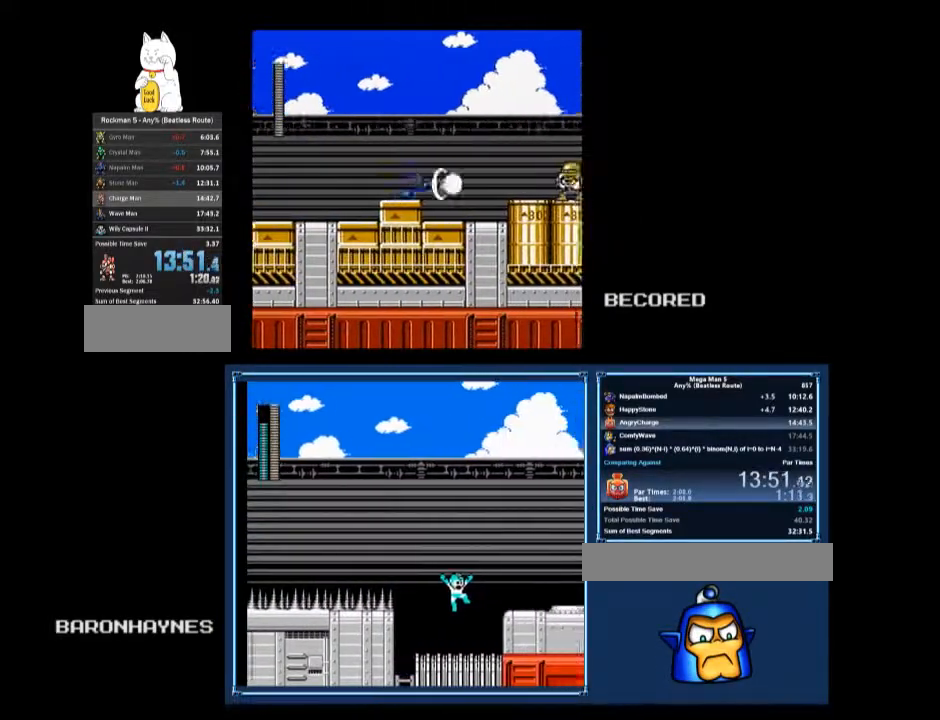
{"buttons": ["A", "DPAD_DOWN", "DPAD_RIGHT"], "events": [[33, "A", "down"], [100, "A", "up"], [500, "A", "down"]]}
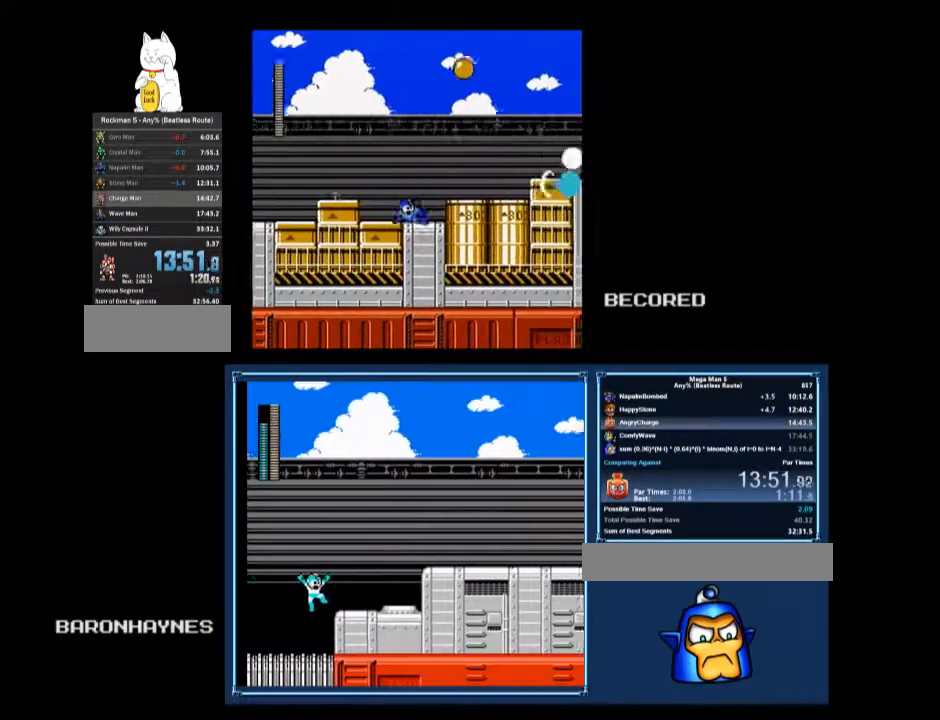
{"buttons": ["DPAD_RIGHT"], "events": [[33, "A", "up"], [100, "A", "down"], [100, "DPAD_DOWN", "up"], [200, "A", "up"], [267, "DPAD_DOWN", "down"], [367, "A", "down"], [433, "A", "up"], [467, "DPAD_DOWN", "up"]]}
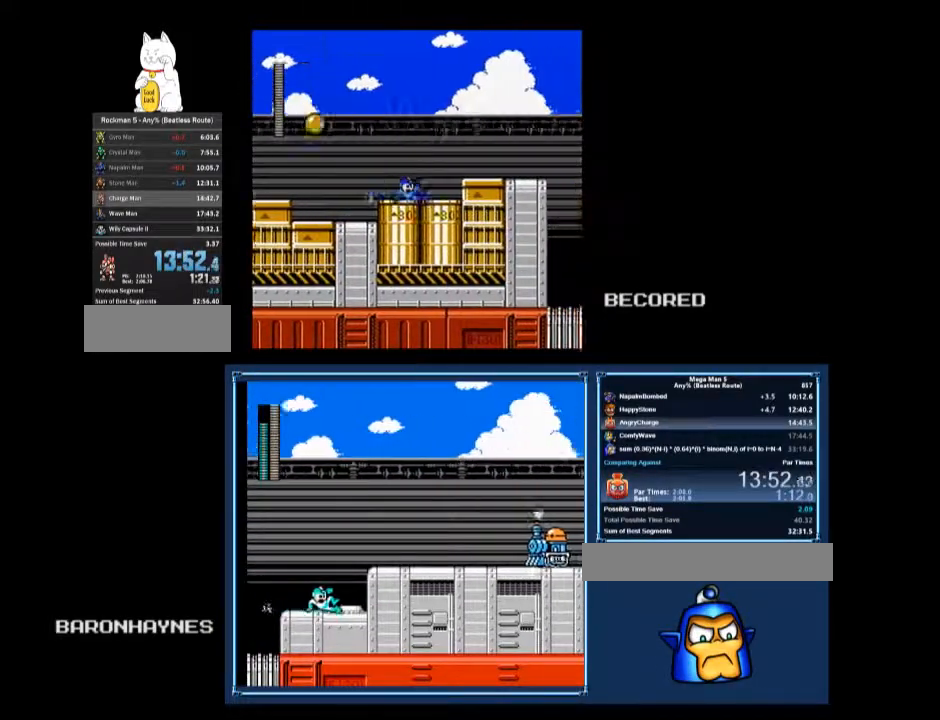
{"buttons": ["A", "DPAD_DOWN", "DPAD_RIGHT"], "events": [[167, "A", "down"], [233, "A", "up"], [233, "DPAD_DOWN", "down"], [467, "A", "down"]]}
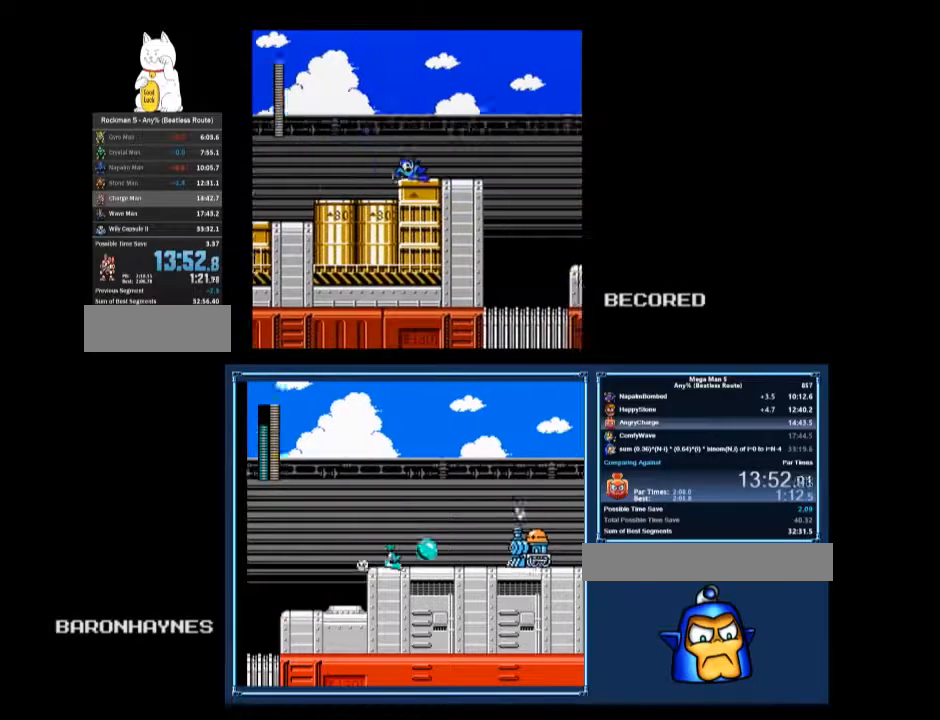
{"buttons": ["A", "DPAD_RIGHT"], "events": [[33, "A", "up"], [100, "DPAD_DOWN", "up"], [400, "A", "down"]]}
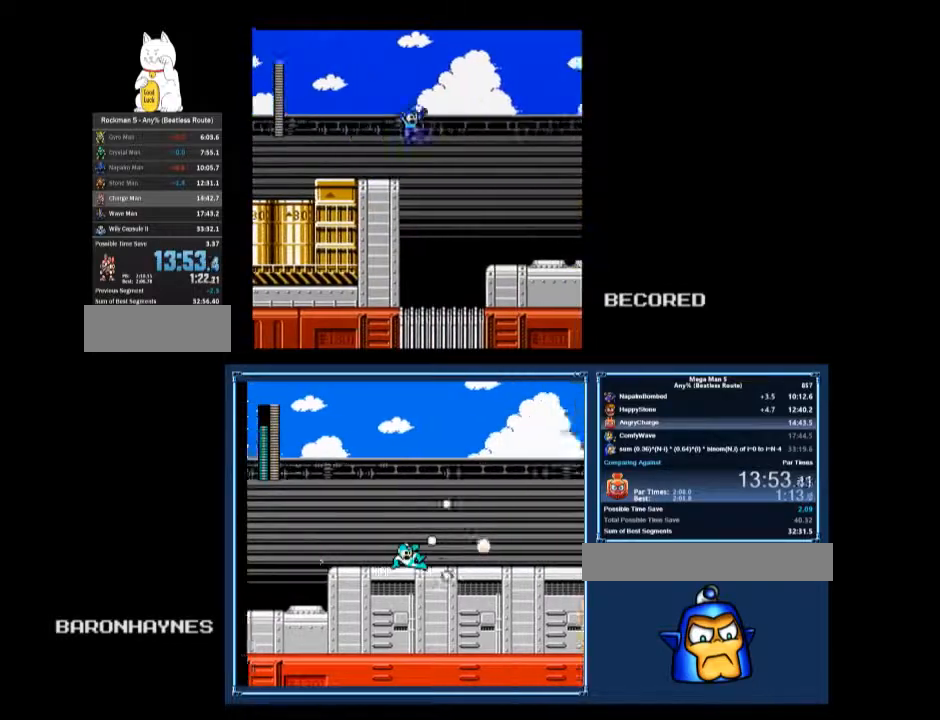
{"buttons": ["DPAD_DOWN", "DPAD_RIGHT"], "events": [[100, "A", "up"], [167, "DPAD_DOWN", "down"]]}
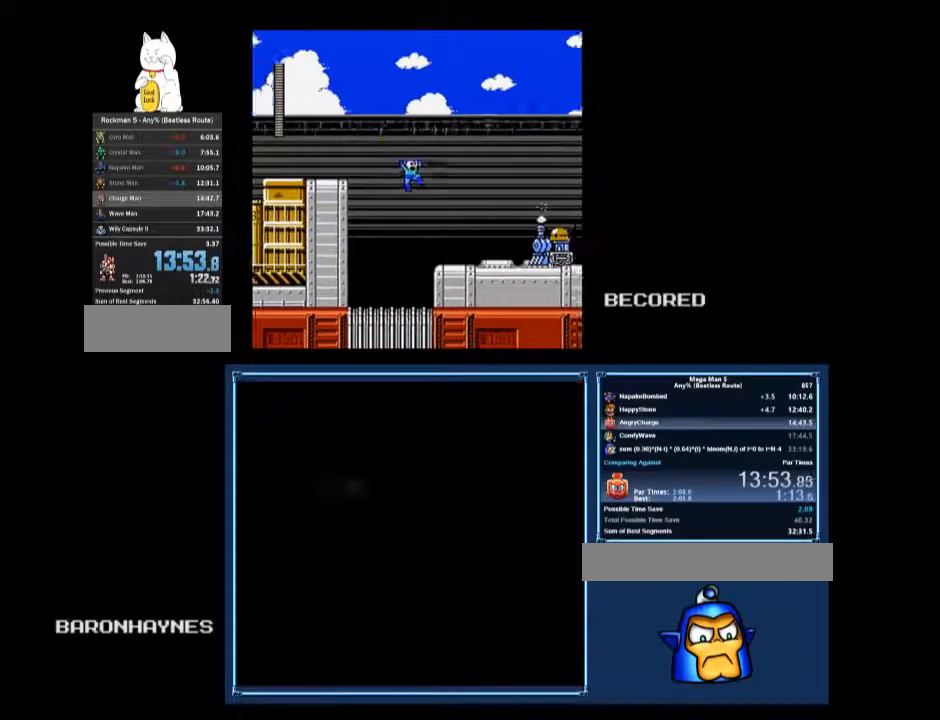
{"buttons": ["DPAD_RIGHT"], "events": [[267, "A", "down"], [267, "B", "down"], [367, "A", "up"], [367, "B", "up"], [367, "DPAD_DOWN", "up"]]}
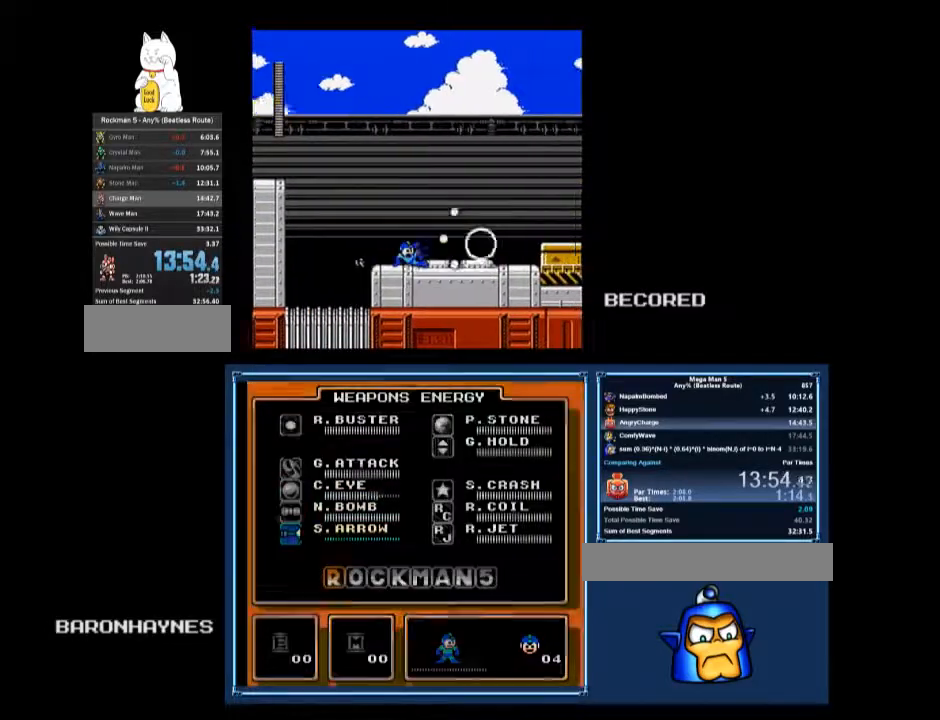
{"buttons": ["DPAD_DOWN", "DPAD_RIGHT"], "events": [[267, "A", "down"], [367, "B", "down"], [400, "A", "up"], [400, "B", "up"], [400, "DPAD_DOWN", "down"]]}
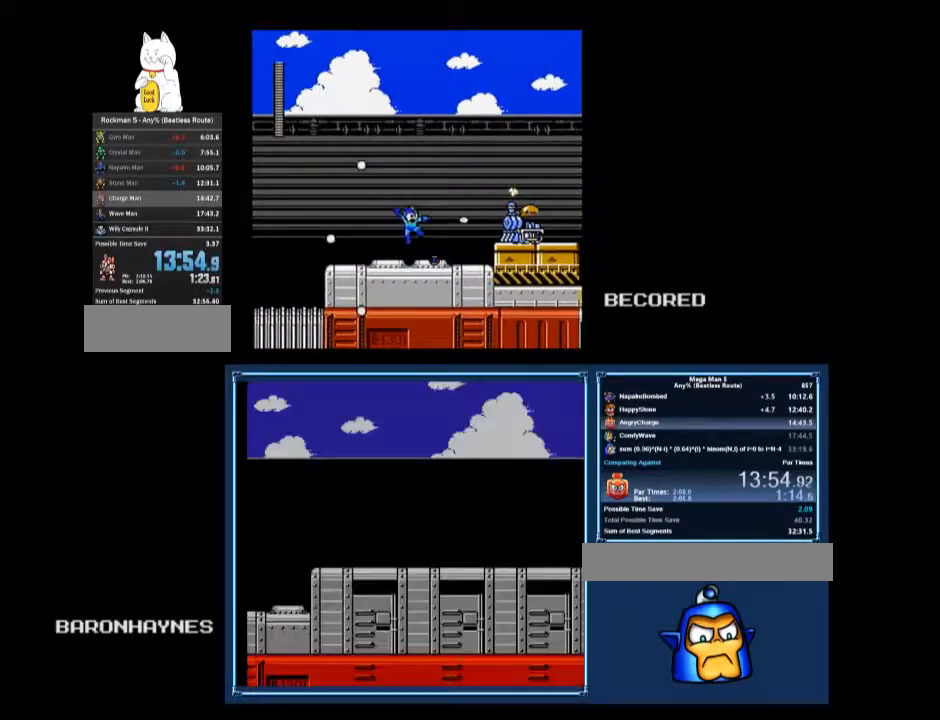
{"buttons": ["DPAD_DOWN", "DPAD_RIGHT"], "events": [[233, "A", "down"], [300, "A", "up"], [367, "DPAD_DOWN", "up"], [400, "A", "down"], [500, "A", "up"], [500, "DPAD_DOWN", "down"]]}
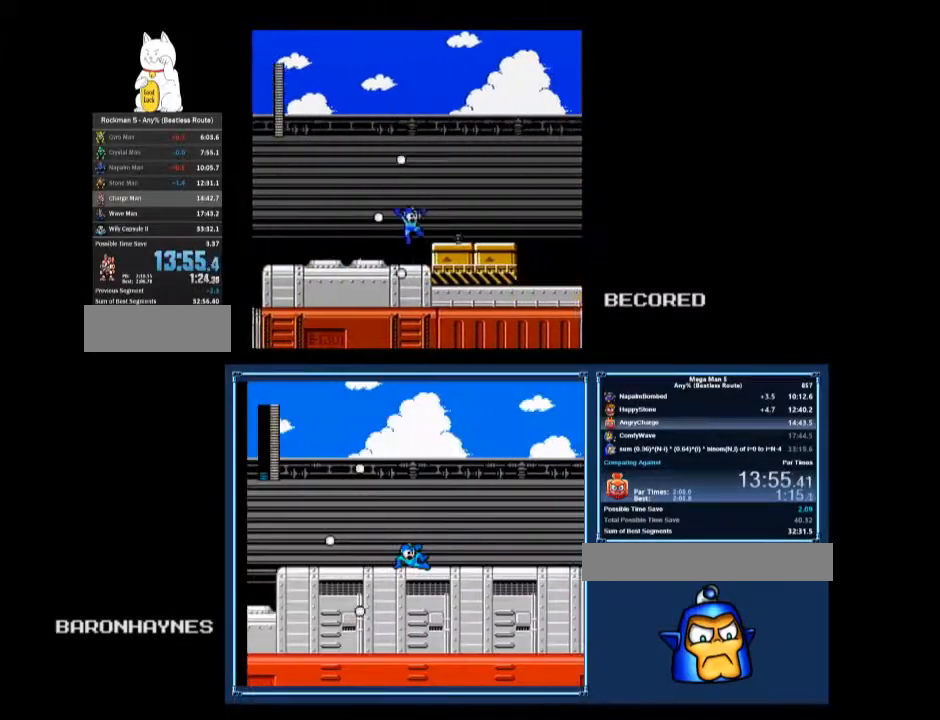
{"buttons": ["DPAD_DOWN", "DPAD_RIGHT"], "events": [[233, "A", "down"], [300, "A", "up"]]}
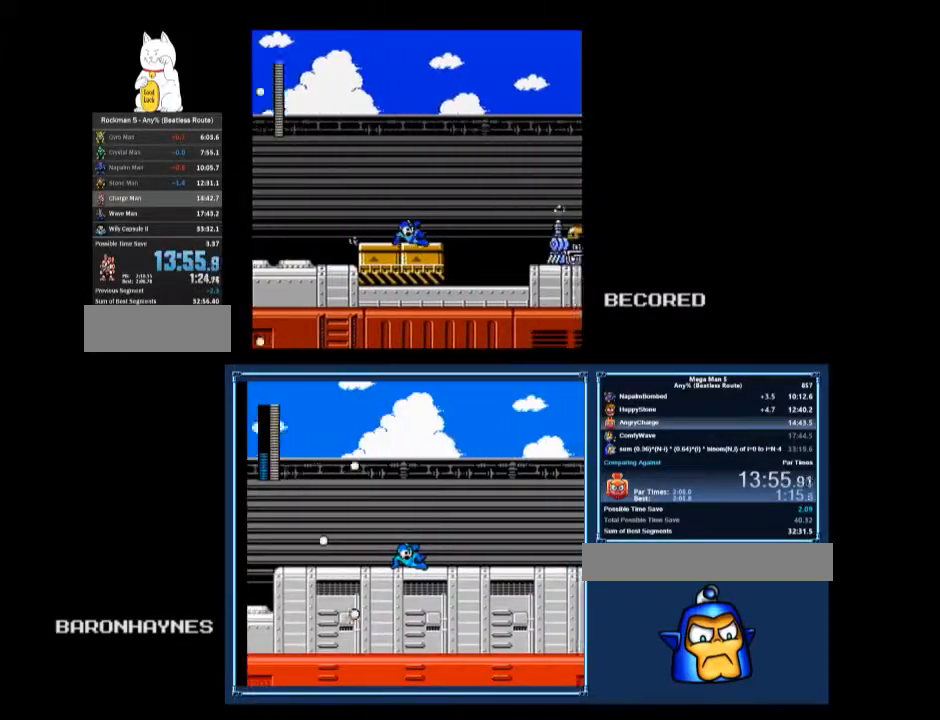
{"buttons": ["B", "DPAD_DOWN", "DPAD_RIGHT"], "events": [[267, "A", "down"], [333, "A", "up"], [467, "B", "down"]]}
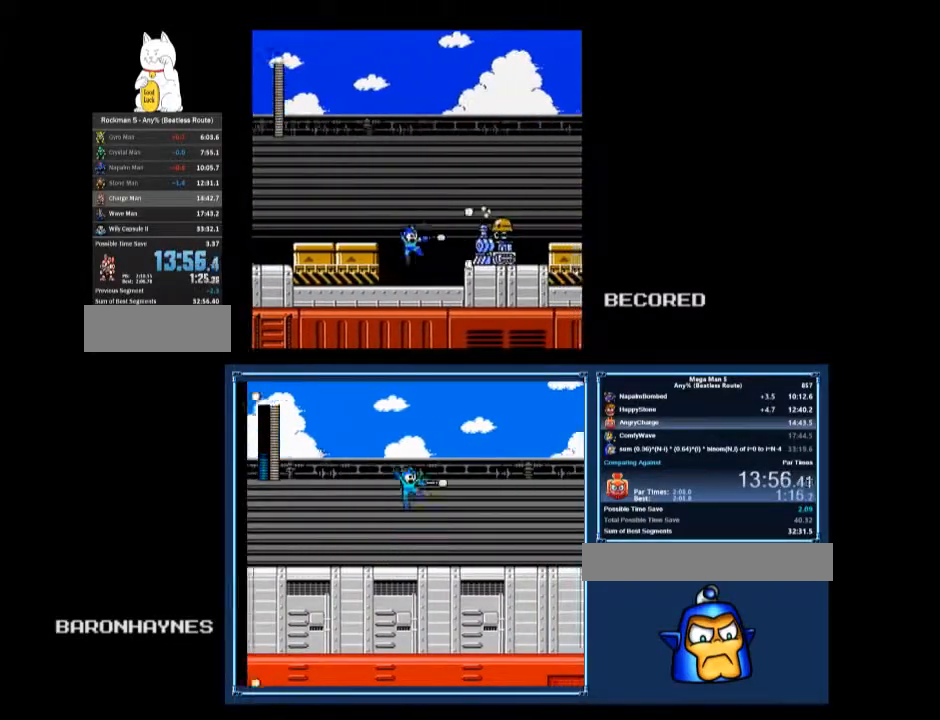
{"buttons": ["B", "DPAD_DOWN", "DPAD_RIGHT"], "events": [[167, "A", "down"], [233, "A", "up"], [300, "A", "down"], [300, "DPAD_DOWN", "up"], [400, "A", "up"], [467, "DPAD_DOWN", "down"]]}
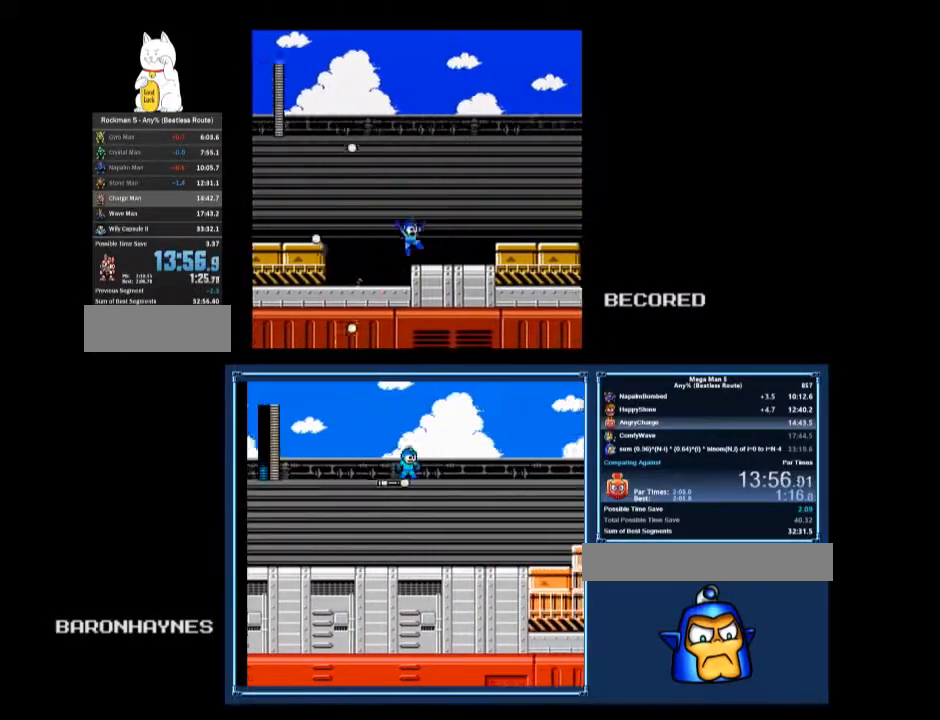
{"buttons": ["B", "DPAD_DOWN", "DPAD_RIGHT"], "events": [[100, "A", "down"], [167, "A", "up"], [233, "DPAD_DOWN", "up"], [333, "A", "down"], [433, "A", "up"], [433, "DPAD_DOWN", "down"]]}
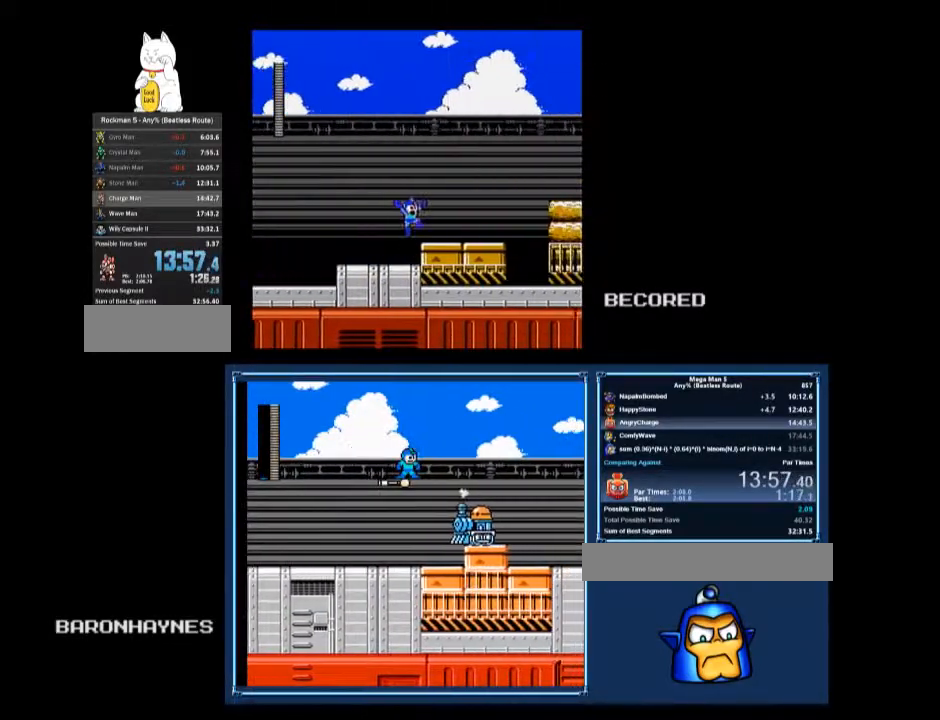
{"buttons": ["A", "B", "DPAD_RIGHT"], "events": [[133, "A", "down"], [233, "A", "up"], [267, "DPAD_DOWN", "up"], [500, "A", "down"]]}
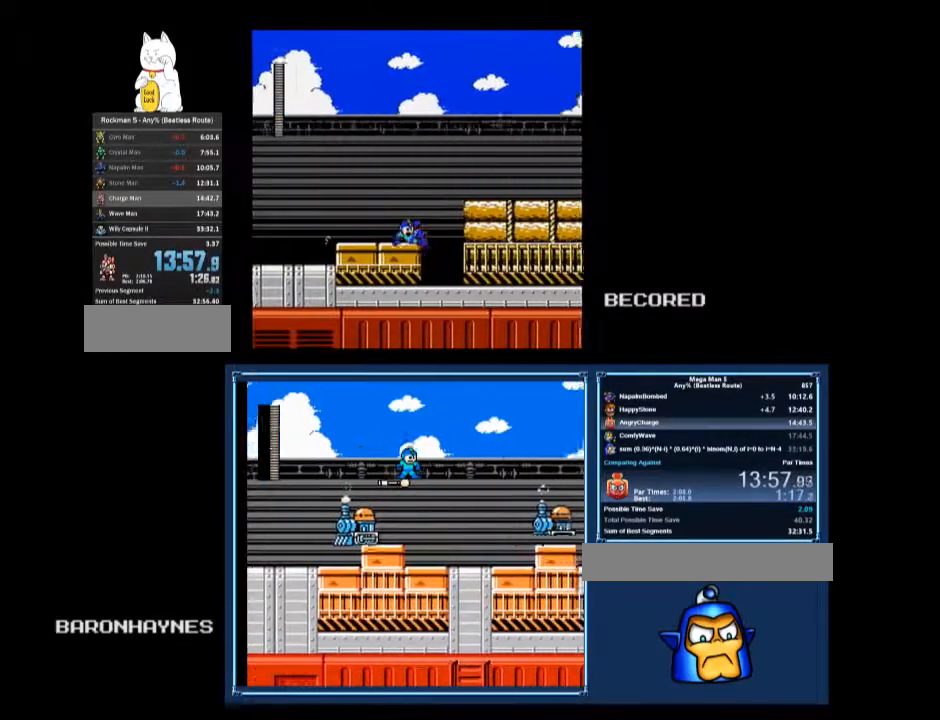
{"buttons": ["B", "DPAD_DOWN", "DPAD_RIGHT"], "events": [[300, "A", "up"], [333, "DPAD_DOWN", "down"]]}
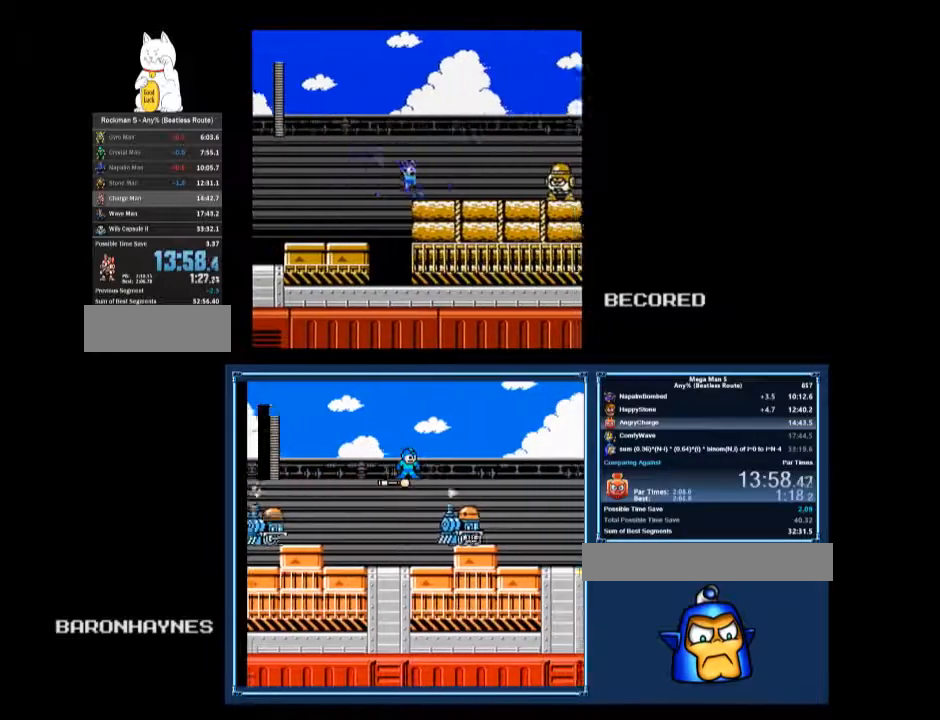
{"buttons": ["B", "DPAD_DOWN", "DPAD_RIGHT"], "events": [[100, "A", "down"], [233, "A", "up"]]}
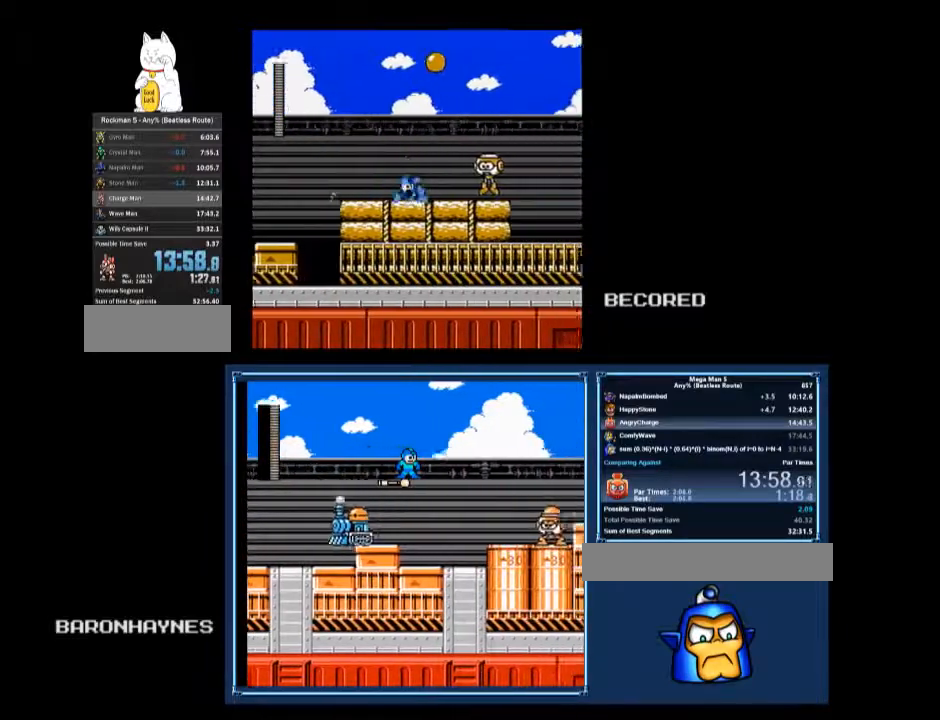
{"buttons": ["B", "DPAD_DOWN", "DPAD_RIGHT"], "events": [[200, "B", "up"], [233, "B", "down"], [300, "A", "down"], [433, "A", "up"]]}
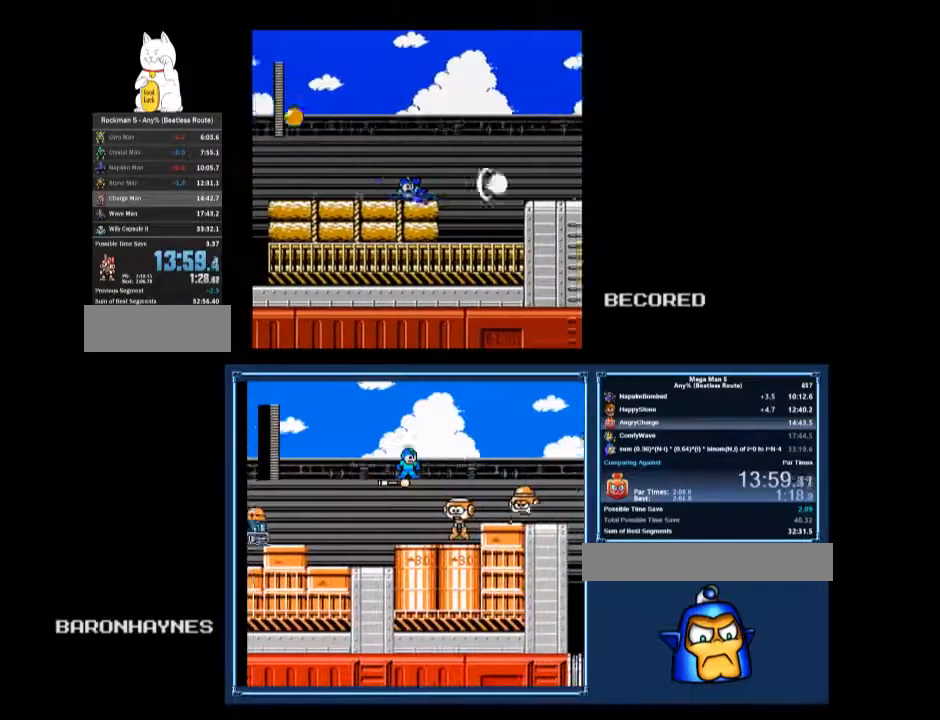
{"buttons": ["B", "DPAD_RIGHT"], "events": [[100, "DPAD_DOWN", "up"]]}
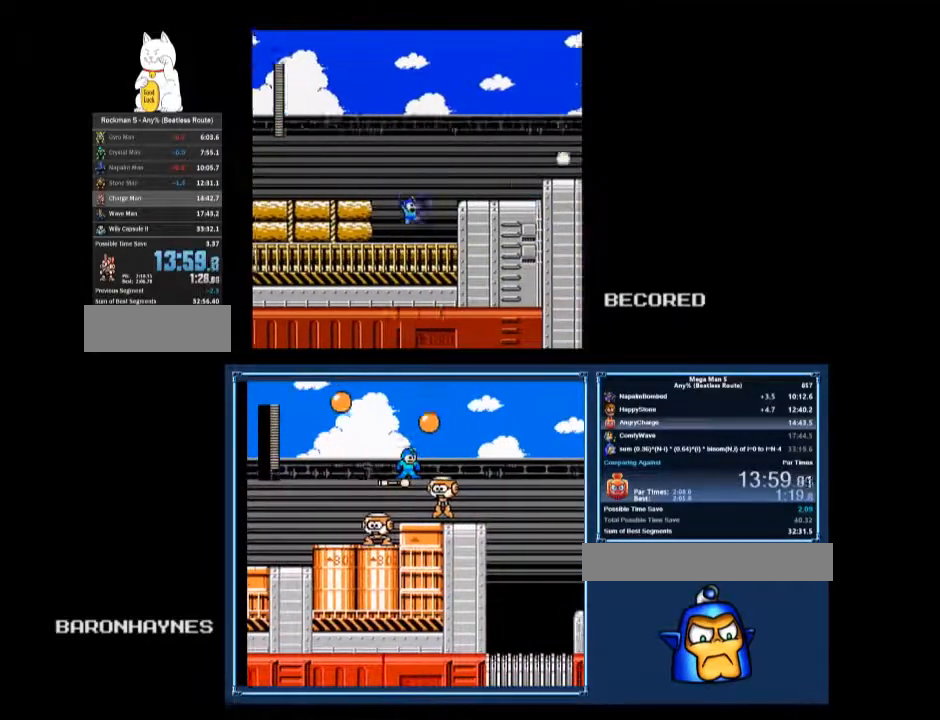
{"buttons": ["A", "B", "DPAD_DOWN", "DPAD_RIGHT"], "events": [[133, "A", "down"], [267, "A", "up"], [367, "DPAD_DOWN", "down"], [467, "A", "down"]]}
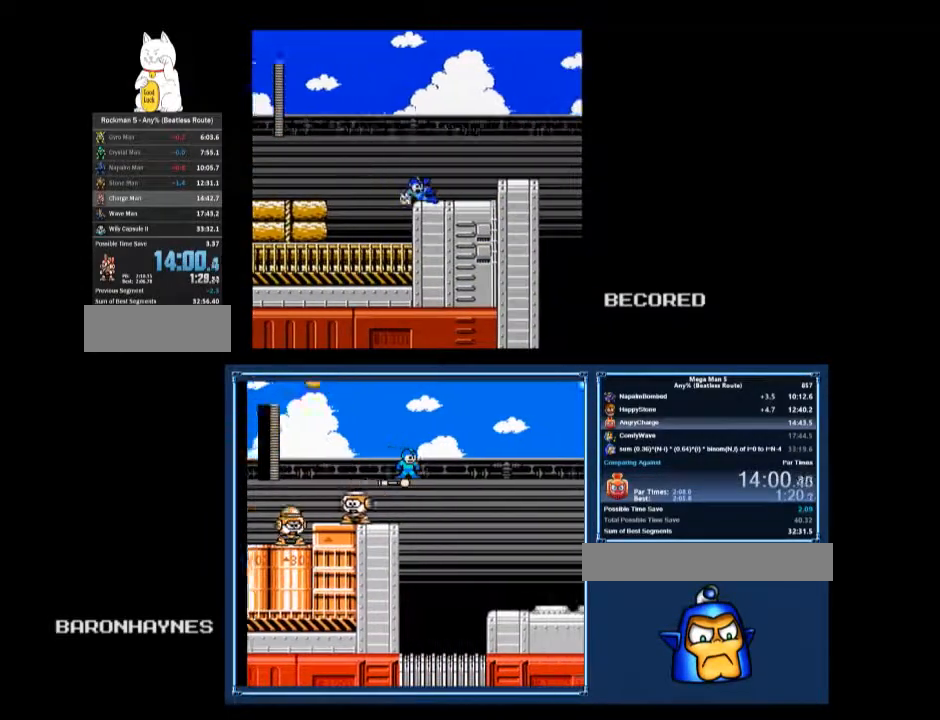
{"buttons": ["B", "DPAD_DOWN", "DPAD_RIGHT"], "events": [[67, "A", "up"], [100, "DPAD_DOWN", "up"], [267, "A", "down"], [333, "A", "up"], [367, "DPAD_DOWN", "down"]]}
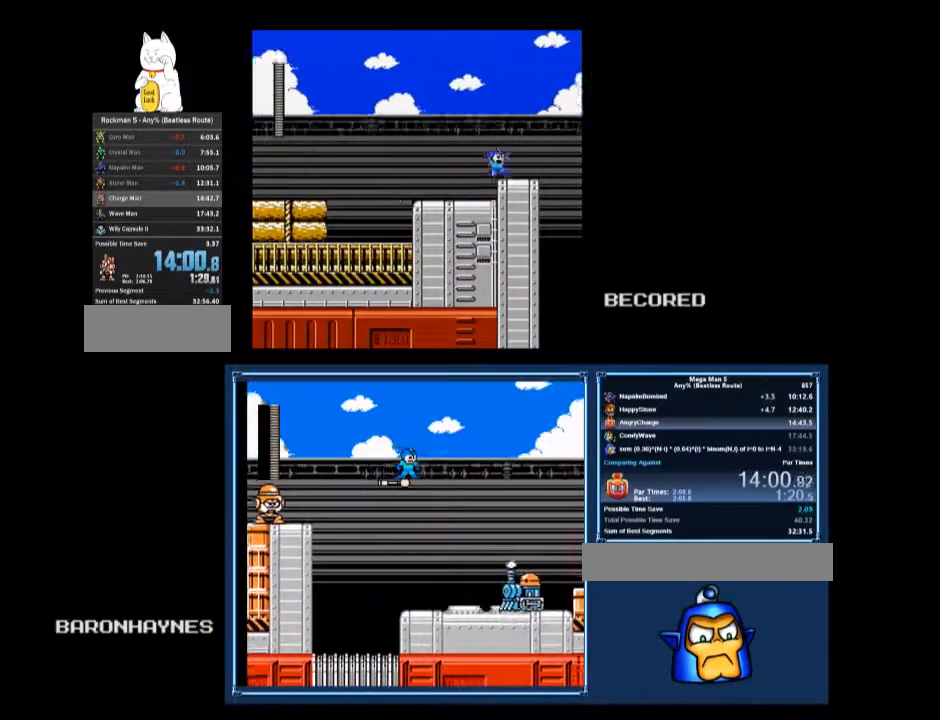
{"buttons": ["B", "DPAD_RIGHT"], "events": [[33, "A", "down"], [100, "A", "up"], [100, "DPAD_DOWN", "up"], [200, "A", "down"], [233, "A", "up"]]}
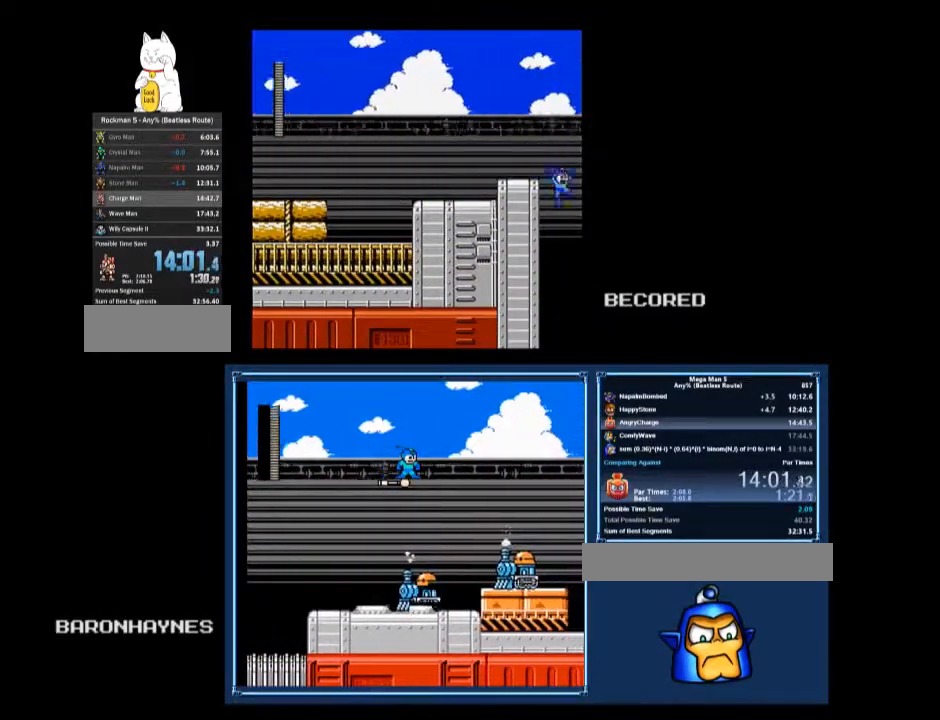
{"buttons": ["B"], "events": [[367, "DPAD_RIGHT", "up"]]}
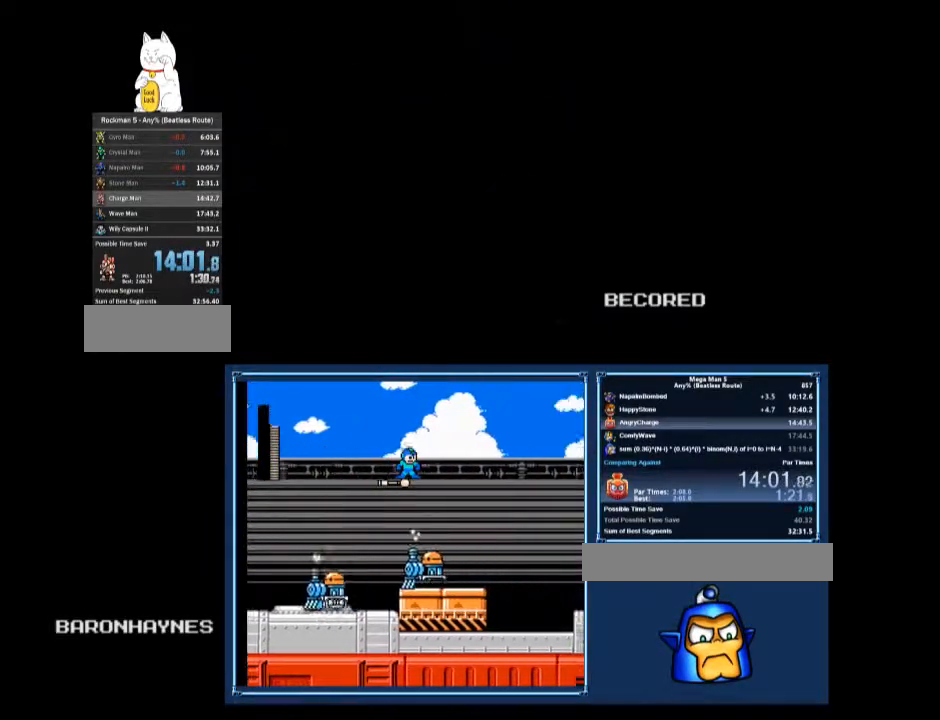
{"buttons": ["B", "DPAD_RIGHT"], "events": [[133, "A", "down"], [167, "A", "up"], [167, "DPAD_RIGHT", "down"]]}
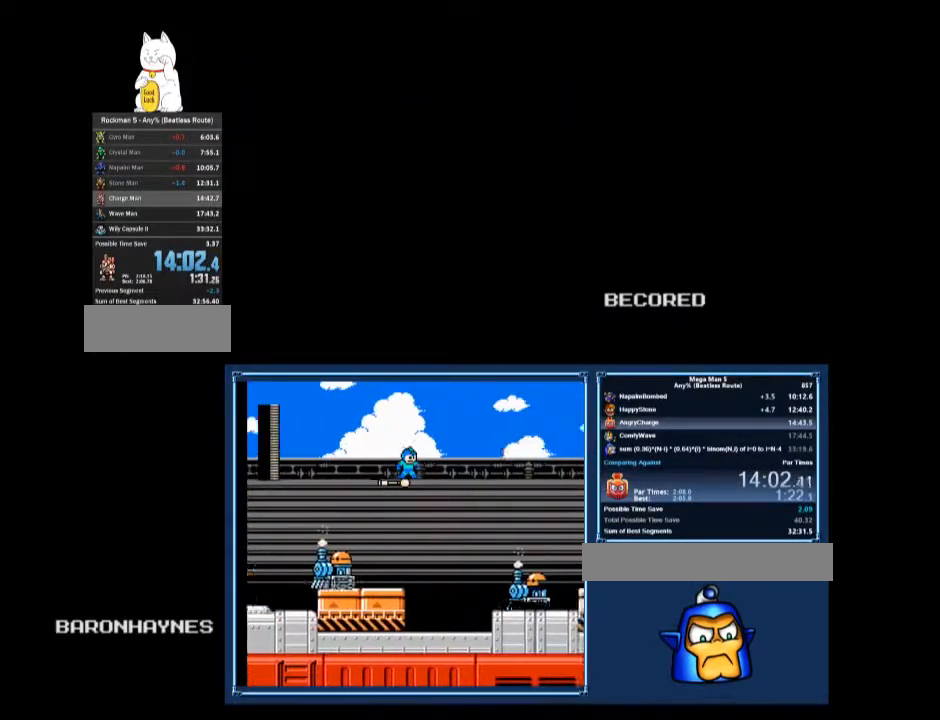
{"buttons": ["B", "DPAD_RIGHT"], "events": []}
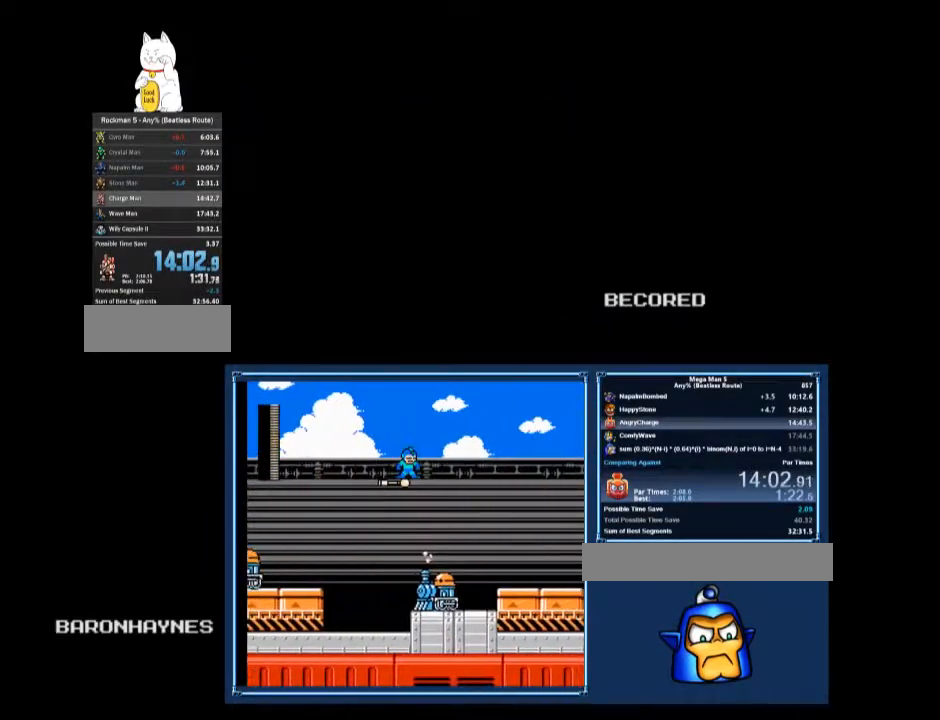
{"buttons": ["B", "DPAD_RIGHT"], "events": []}
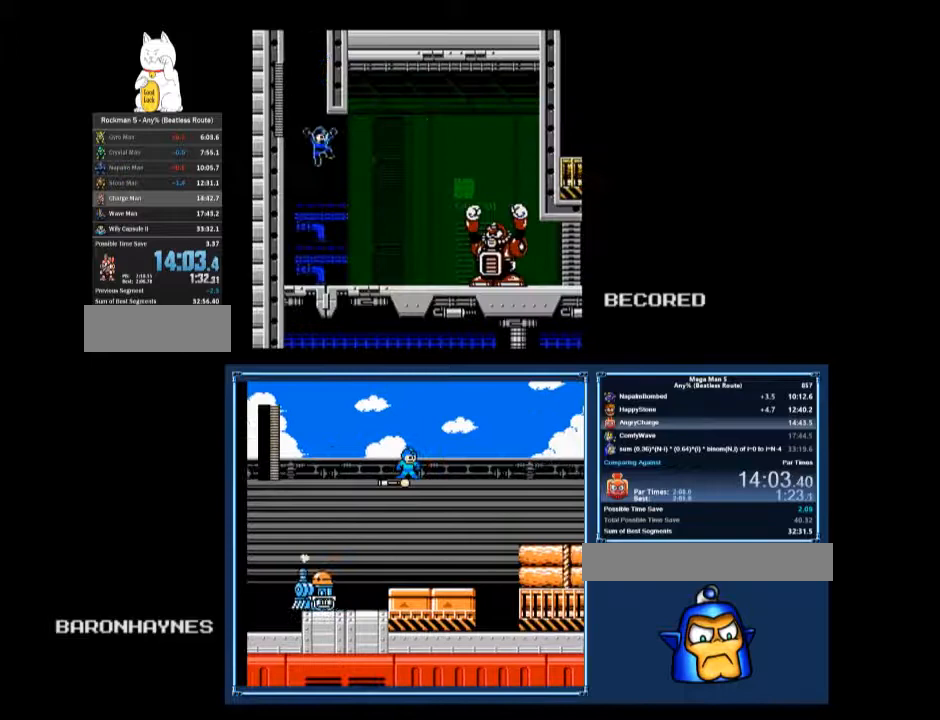
{"buttons": ["DPAD_DOWN", "DPAD_RIGHT"], "events": [[133, "B", "up"], [200, "DPAD_DOWN", "down"], [267, "A", "down"], [333, "A", "up"], [433, "DPAD_DOWN", "up"], [467, "DPAD_DOWN", "down"]]}
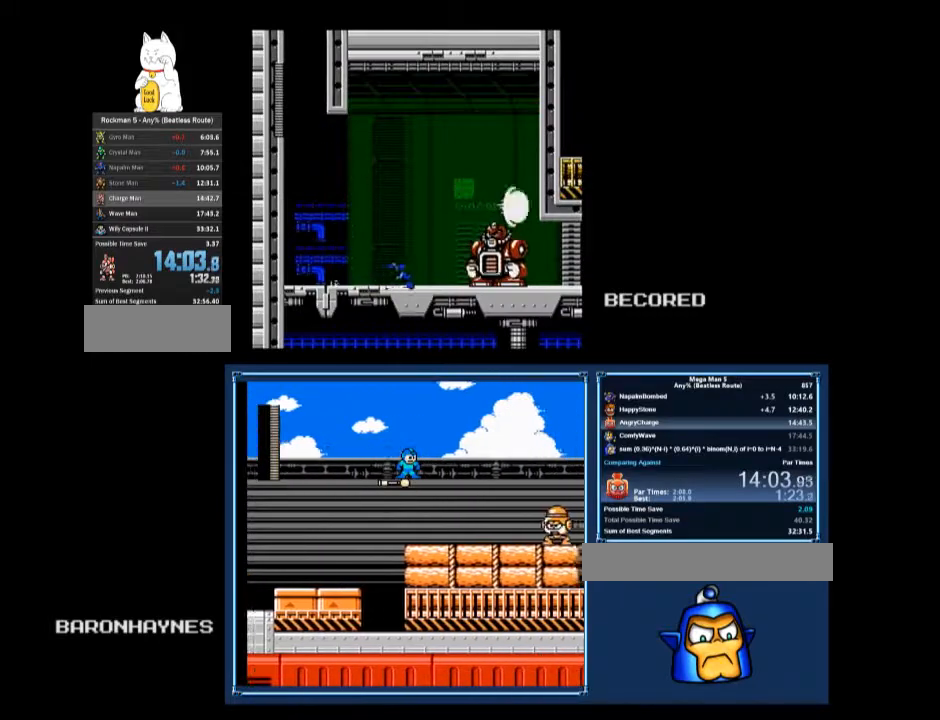
{"buttons": ["DPAD_DOWN", "DPAD_RIGHT"], "events": [[167, "A", "down"], [233, "A", "up"], [267, "A", "down"], [367, "A", "up"]]}
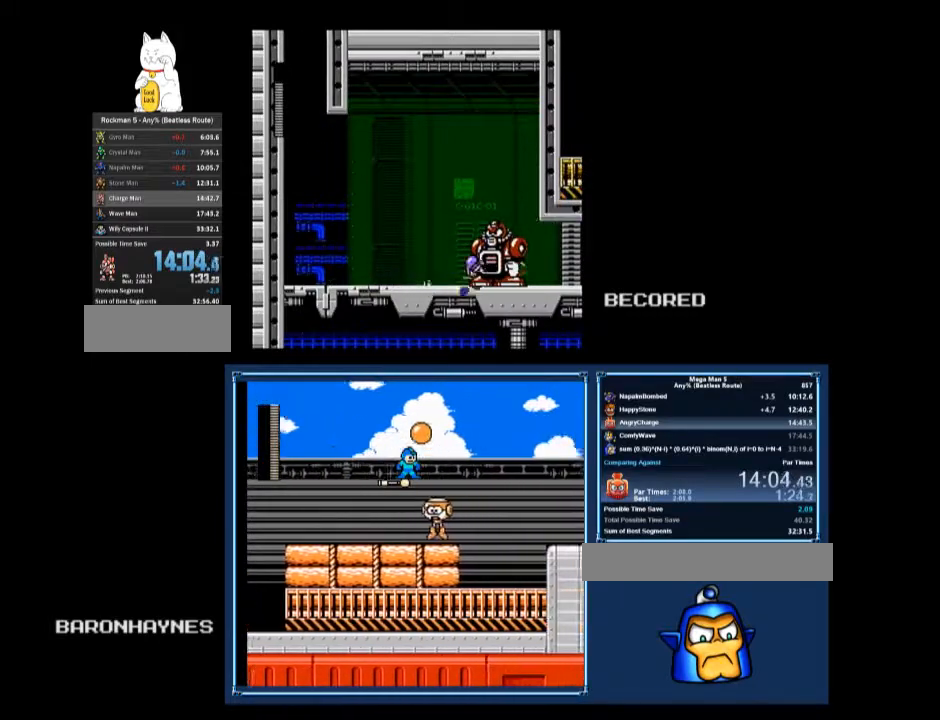
{"buttons": ["B", "DPAD_DOWN", "DPAD_RIGHT"], "events": [[367, "B", "down"], [400, "A", "down"], [500, "A", "up"]]}